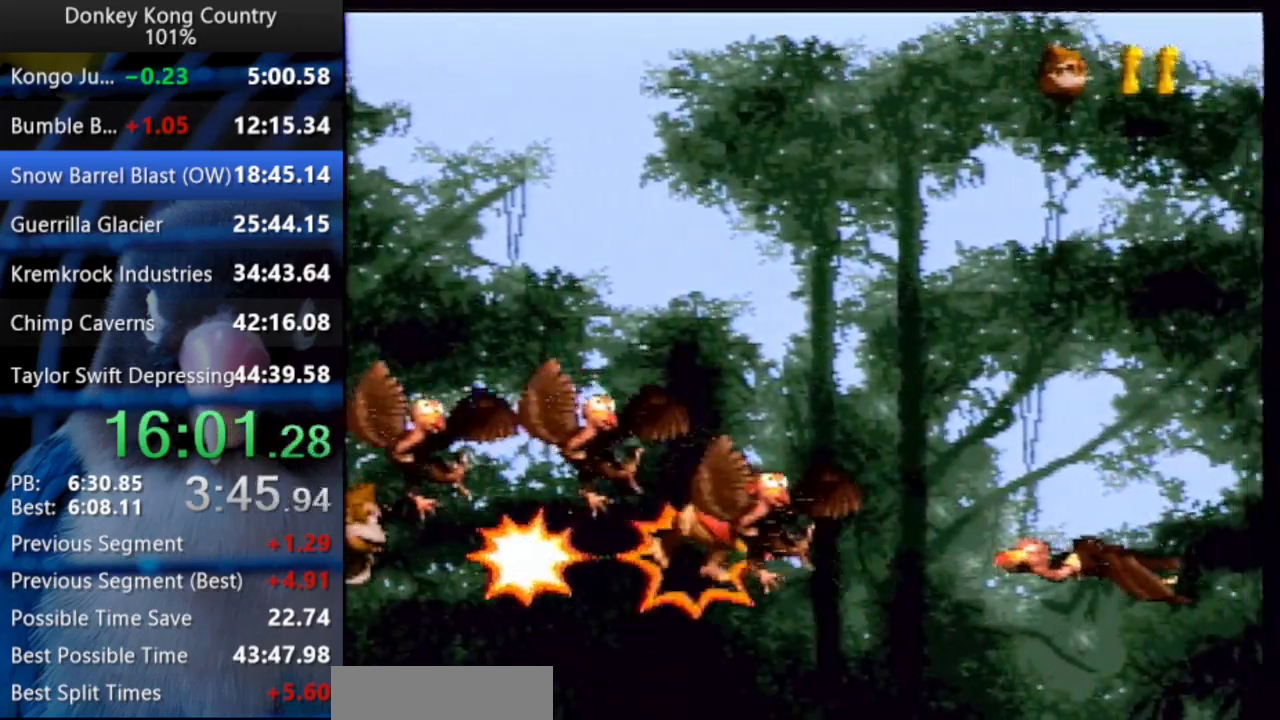
Gameplay with a controller (Nintendo layout); each line is a JSON object with the inputs held at the frame after it. "events" lists button and stick changes between this image and that frame as [ms after this image, input, new state], when the widget could be followed in between. Not read: L3 R3 SELECT START.
{"buttons": ["Y", "DPAD_UP", "DPAD_RIGHT"], "events": [[250, "DPAD_UP", "down"], [383, "DPAD_UP", "up"], [483, "DPAD_UP", "down"]]}
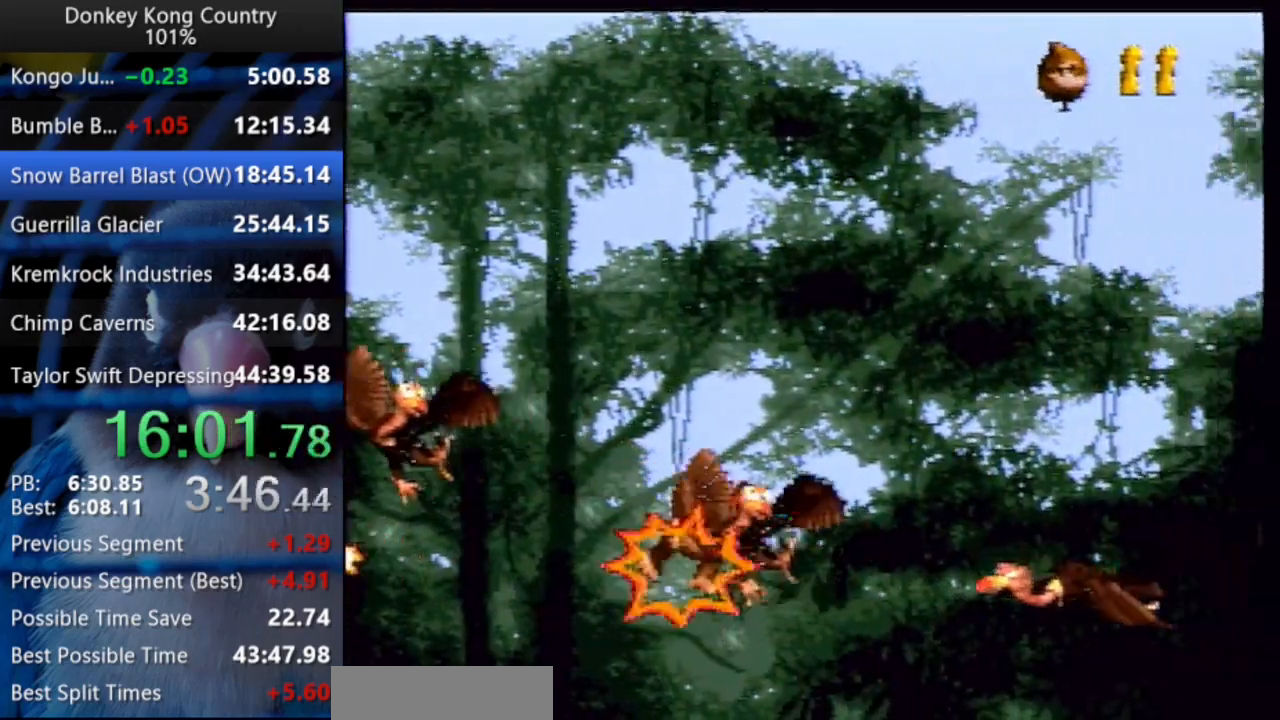
{"buttons": ["Y", "DPAD_UP", "DPAD_RIGHT"], "events": []}
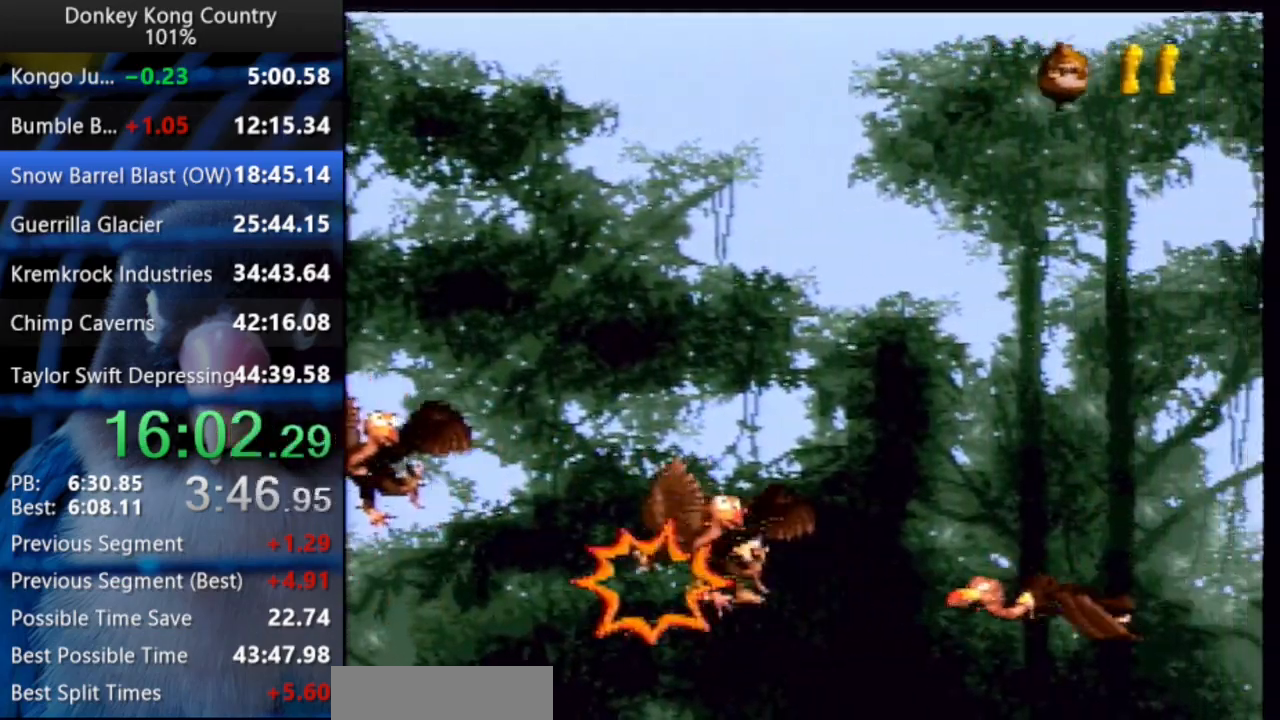
{"buttons": ["Y", "DPAD_UP", "DPAD_RIGHT"], "events": [[17, "B", "down"], [33, "X", "down"], [233, "B", "up"], [233, "X", "up"], [300, "B", "down"], [317, "X", "down"], [383, "B", "up"], [383, "X", "up"]]}
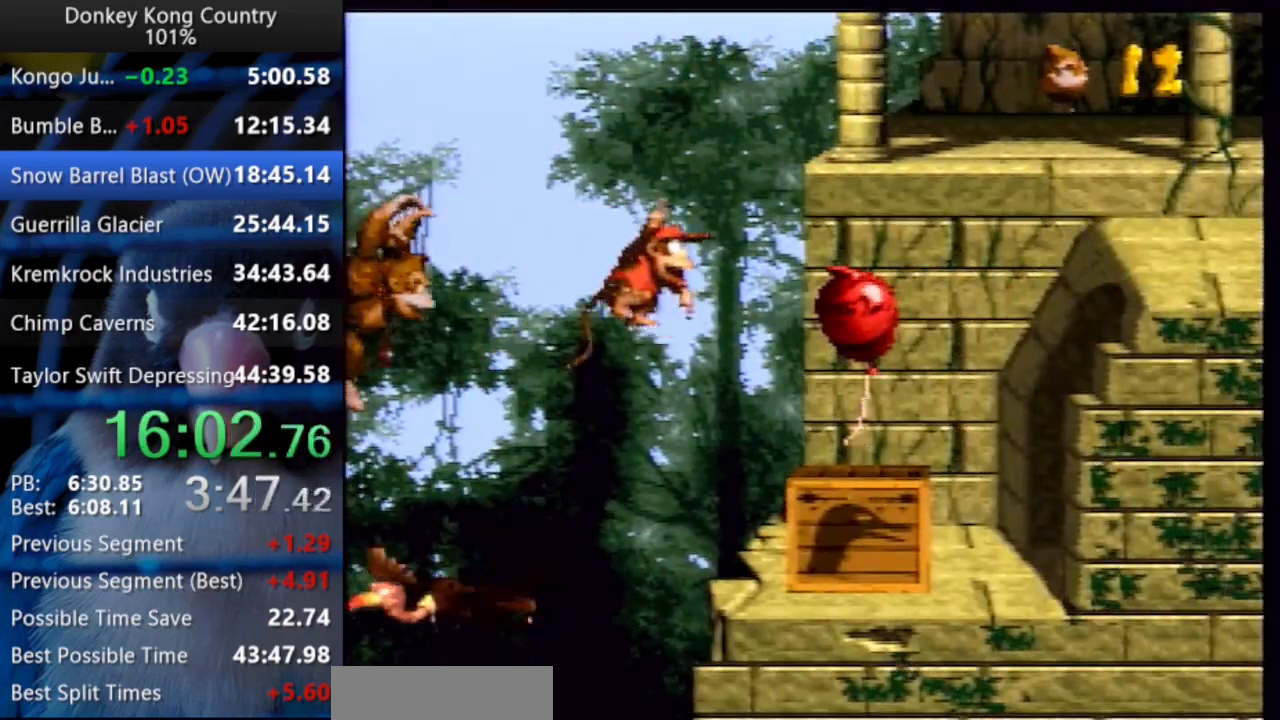
{"buttons": ["Y", "DPAD_RIGHT"], "events": [[217, "DPAD_RIGHT", "up"], [250, "DPAD_LEFT", "down"], [467, "DPAD_LEFT", "up"], [483, "DPAD_RIGHT", "down"], [500, "DPAD_UP", "up"]]}
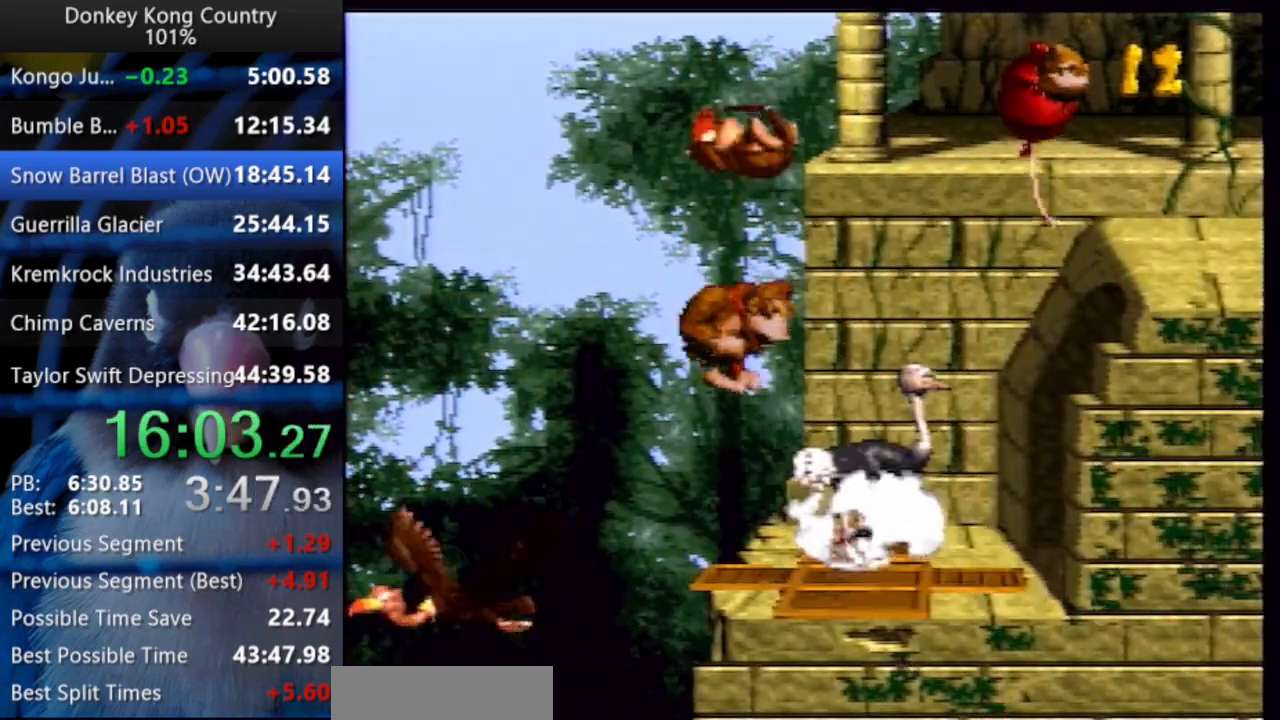
{"buttons": ["Y", "DPAD_RIGHT"], "events": [[117, "DPAD_UP", "down"], [333, "DPAD_UP", "up"]]}
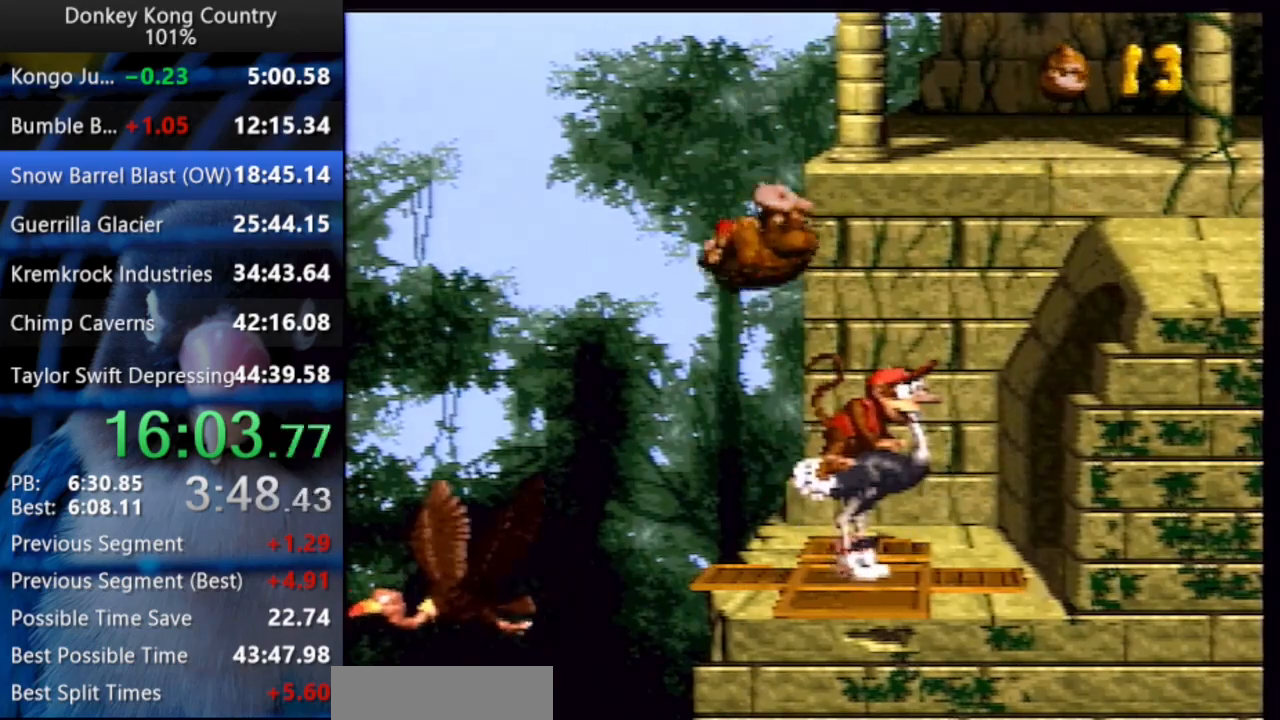
{"buttons": ["Y", "DPAD_RIGHT"], "events": []}
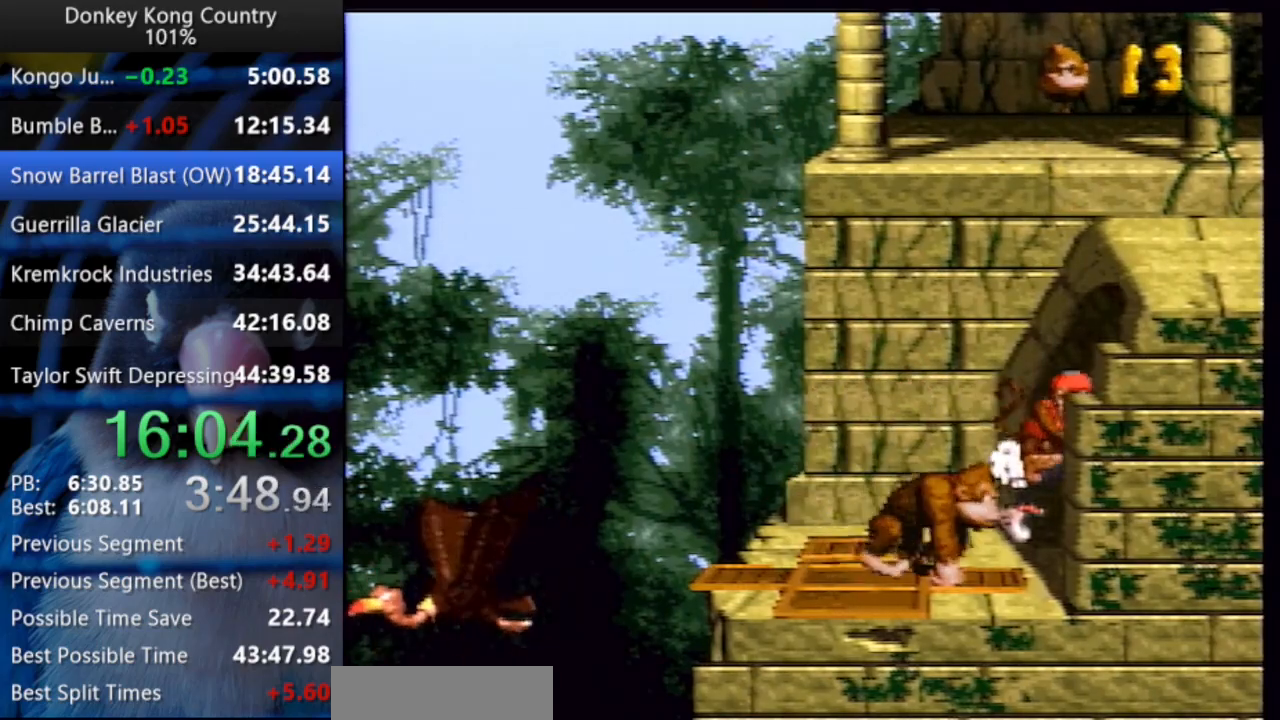
{"buttons": ["DPAD_RIGHT"], "events": [[83, "Y", "up"]]}
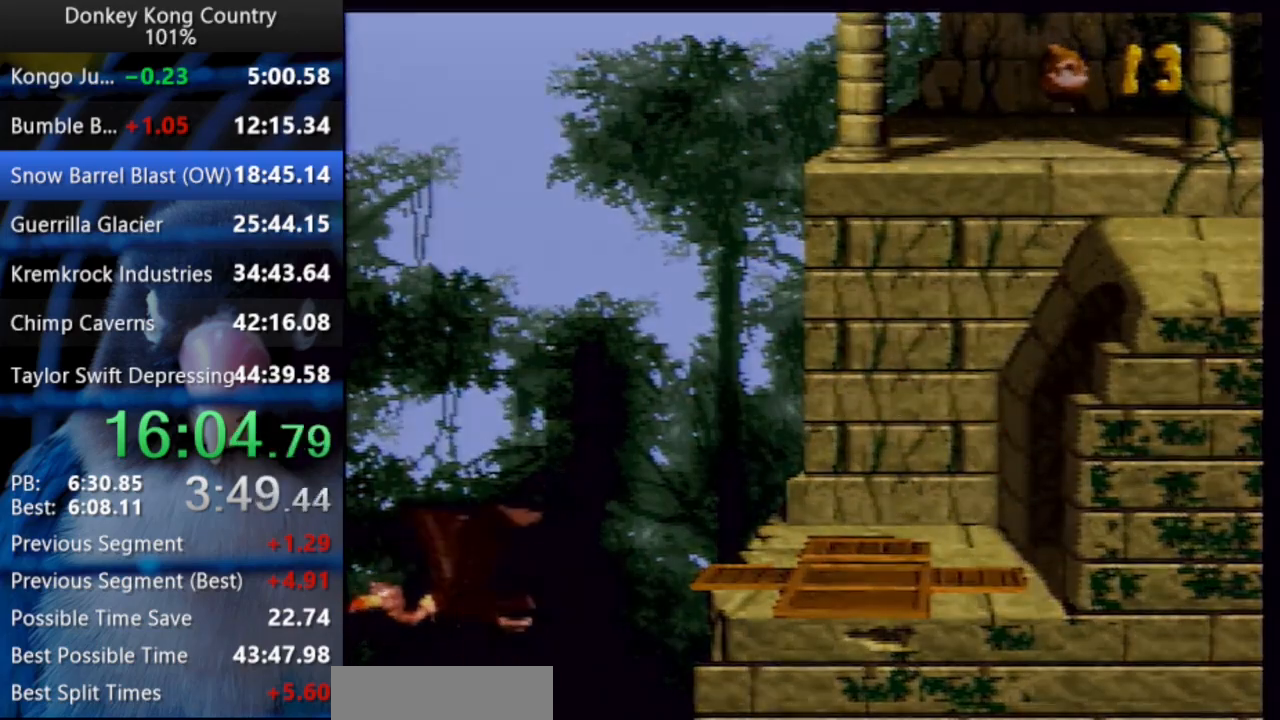
{"buttons": ["Y", "DPAD_RIGHT"], "events": [[350, "Y", "down"]]}
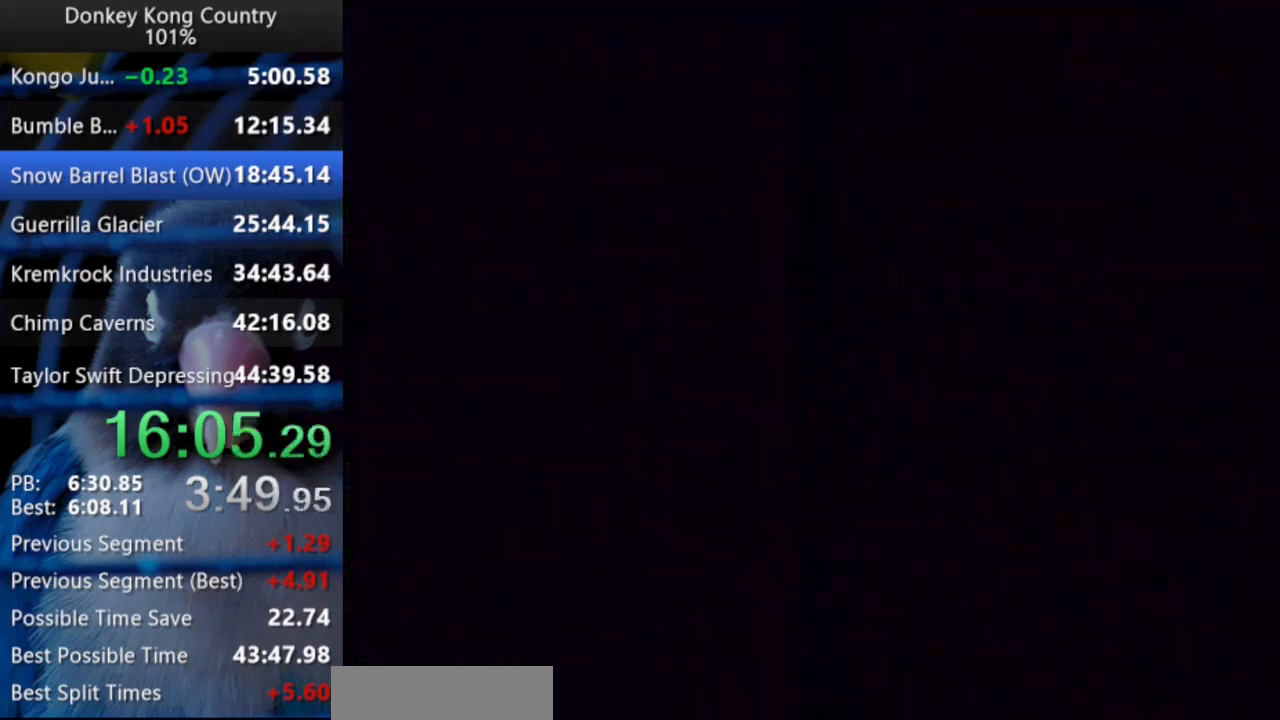
{"buttons": ["Y", "DPAD_RIGHT"], "events": []}
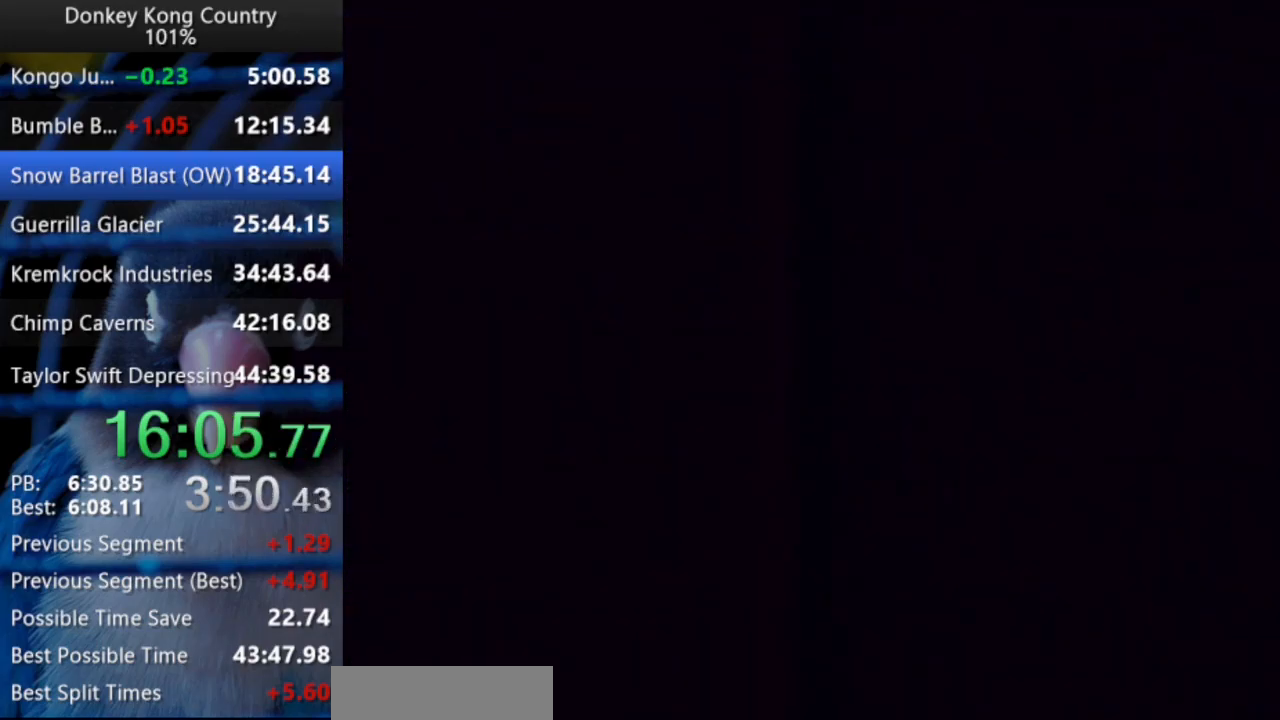
{"buttons": ["Y", "DPAD_UP", "DPAD_RIGHT"], "events": [[383, "DPAD_UP", "down"]]}
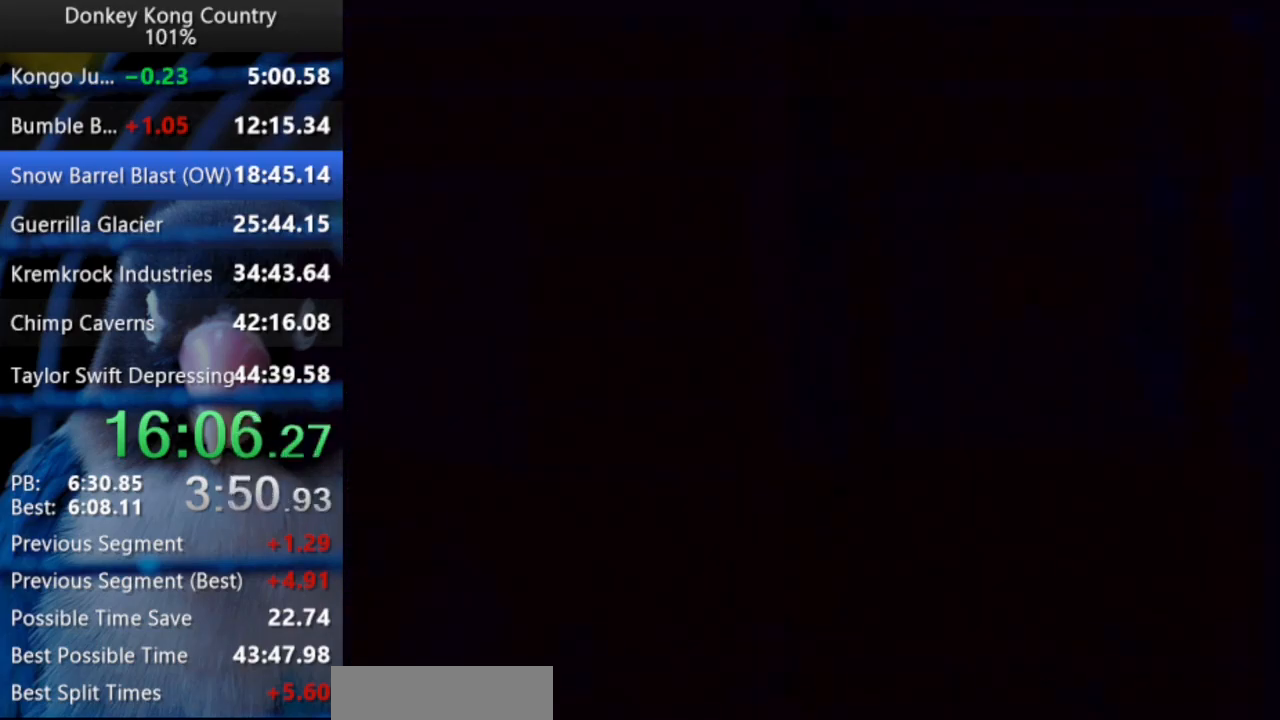
{"buttons": ["Y", "DPAD_RIGHT"], "events": [[33, "DPAD_UP", "up"], [317, "DPAD_UP", "down"], [433, "DPAD_UP", "up"]]}